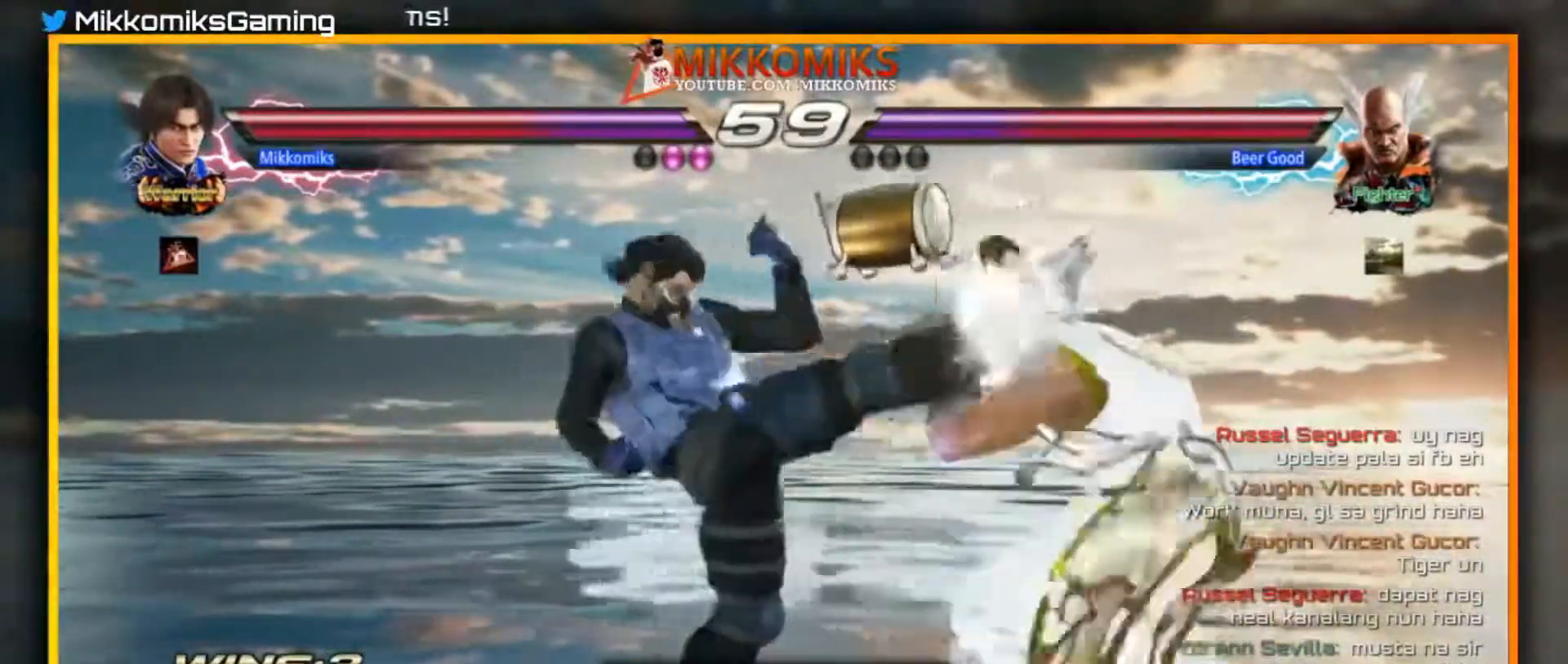
Gameplay with a controller (arcade stick); each line is a JSON object with the inputs held at the frame after it. "events" lists button and stick changes between this image and that frame as [ms after this image, input, new state], when the widget could be followed in between. Not read: L3 R3.
{"buttons": [], "left_stick": "left", "events": [[17, "A", "up"], [400, "left_stick", "left"]]}
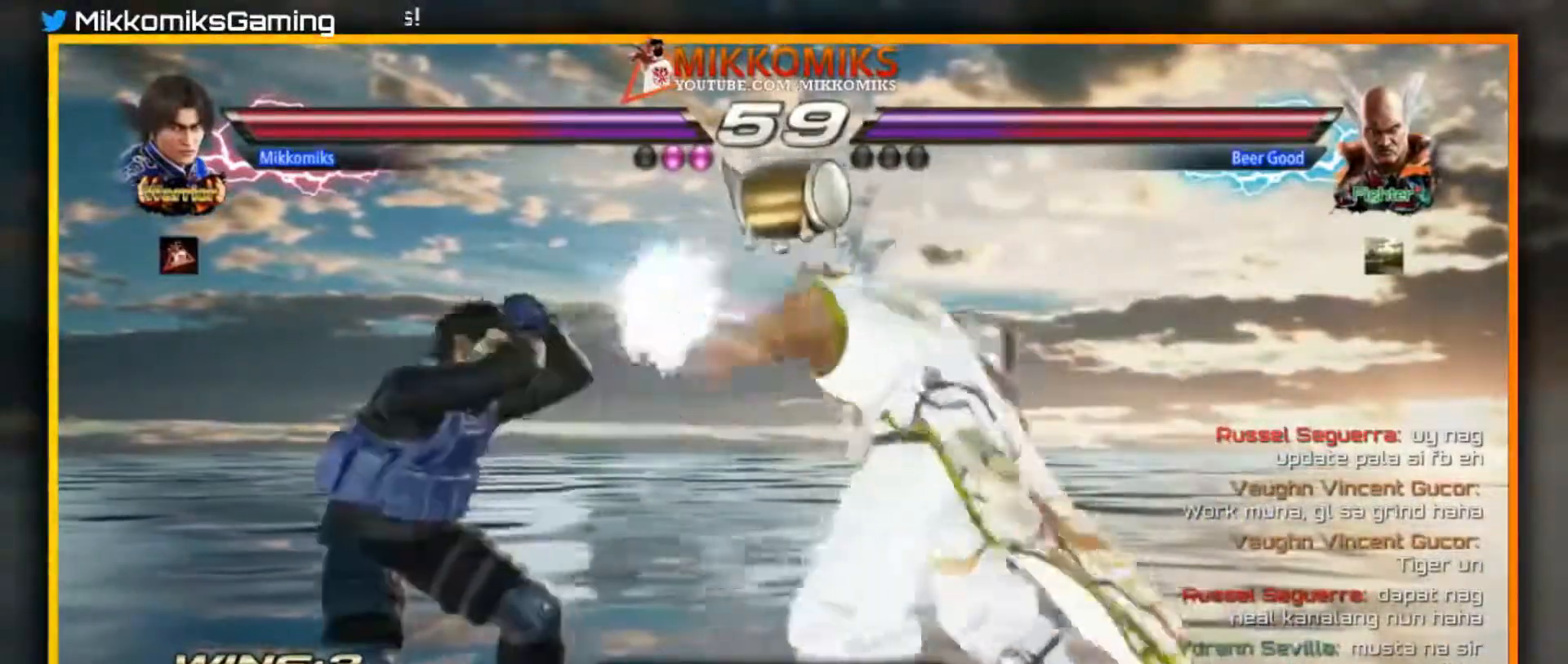
{"buttons": [], "left_stick": "left", "events": []}
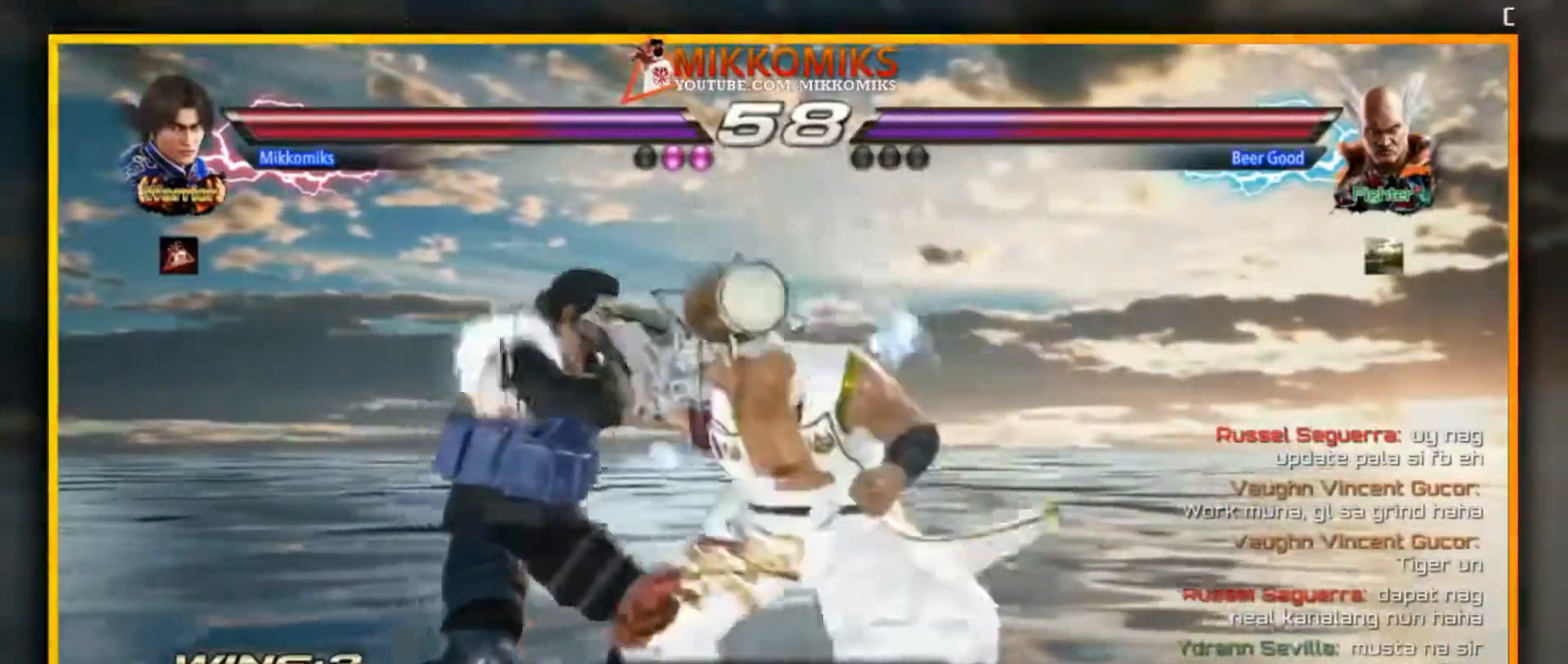
{"buttons": [], "left_stick": "center", "events": [[200, "left_stick", "center"], [233, "Y", "down"], [333, "Y", "up"], [383, "Y", "down"], [450, "Y", "up"]]}
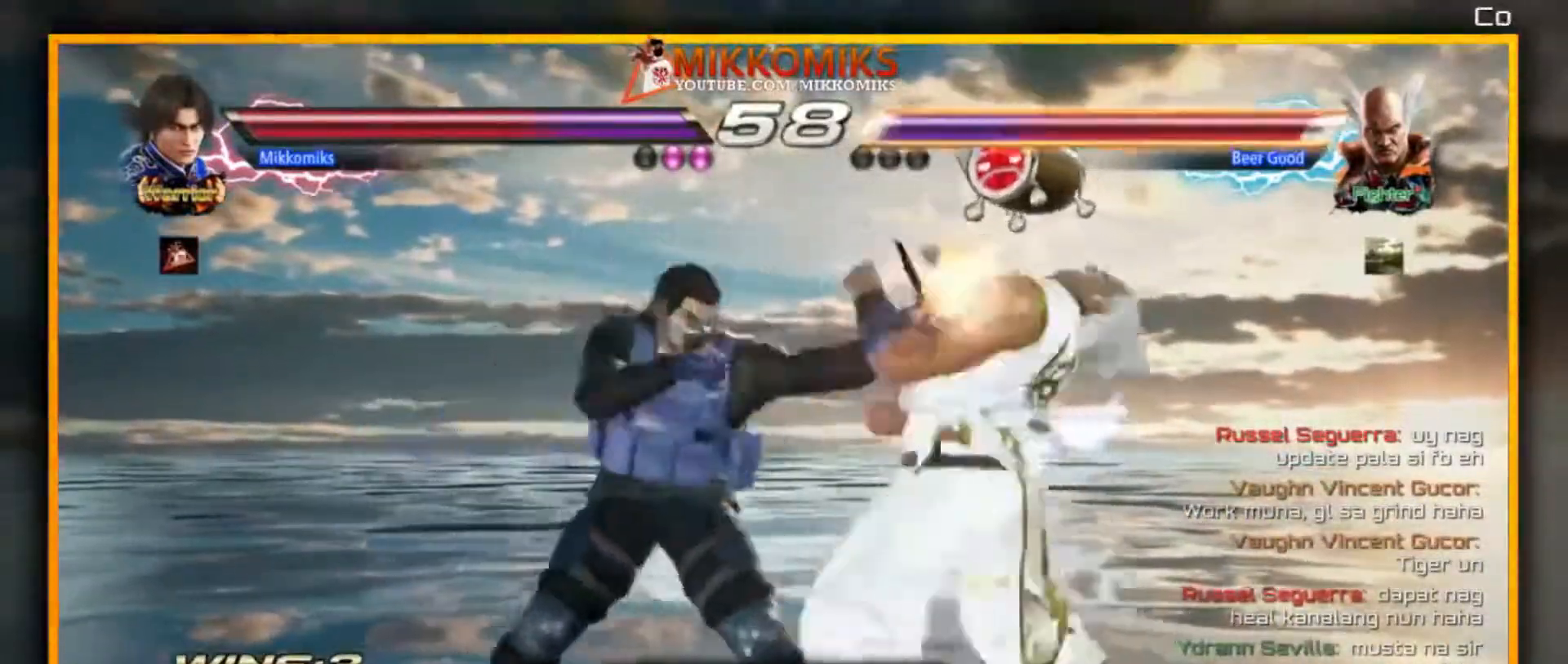
{"buttons": [], "left_stick": "down-left", "events": [[33, "Y", "down"], [133, "Y", "up"], [350, "left_stick", "down-left"], [383, "A", "down"], [483, "A", "up"]]}
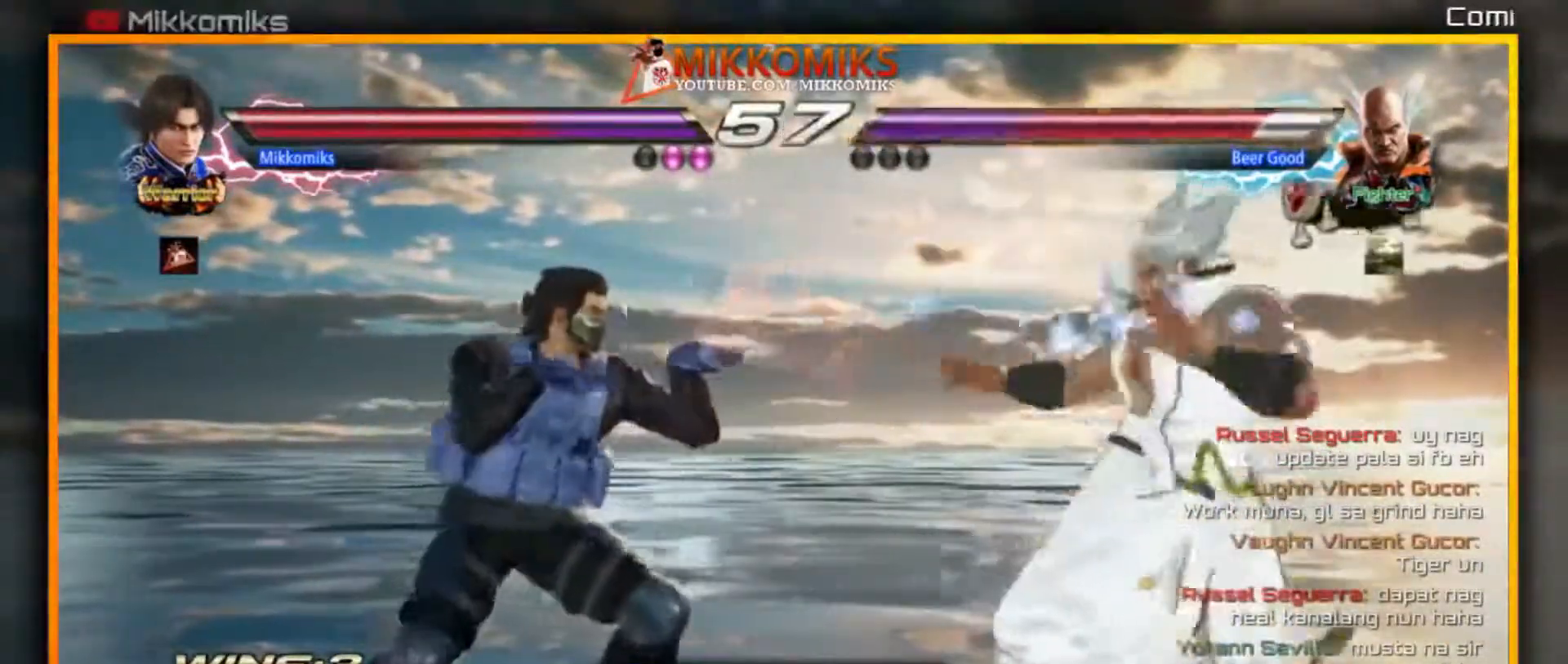
{"buttons": [], "left_stick": "down-left", "events": [[67, "A", "down"], [133, "A", "up"], [217, "A", "down"], [300, "A", "up"], [350, "A", "down"], [450, "A", "up"]]}
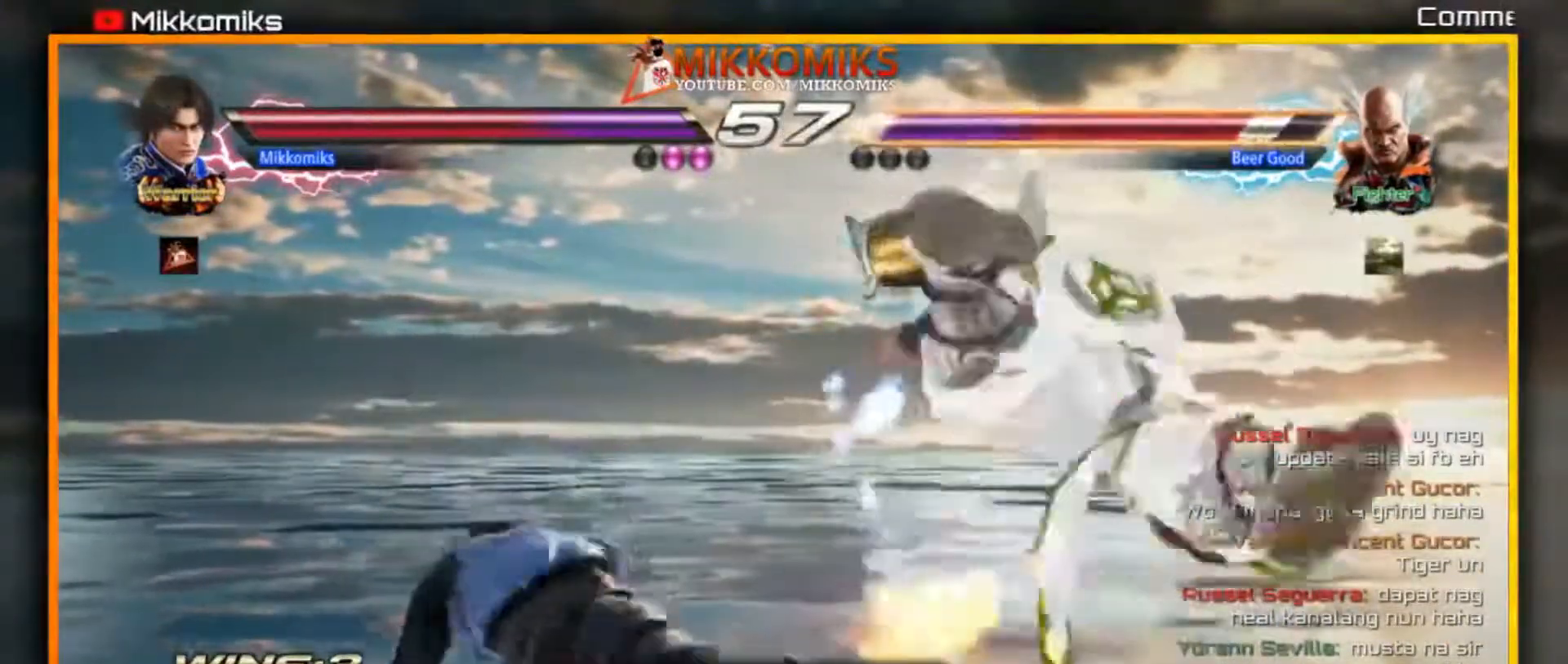
{"buttons": [], "left_stick": "center", "events": [[17, "A", "down"], [17, "left_stick", "center"], [117, "A", "up"], [183, "A", "down"], [283, "A", "up"], [367, "A", "down"], [450, "A", "up"]]}
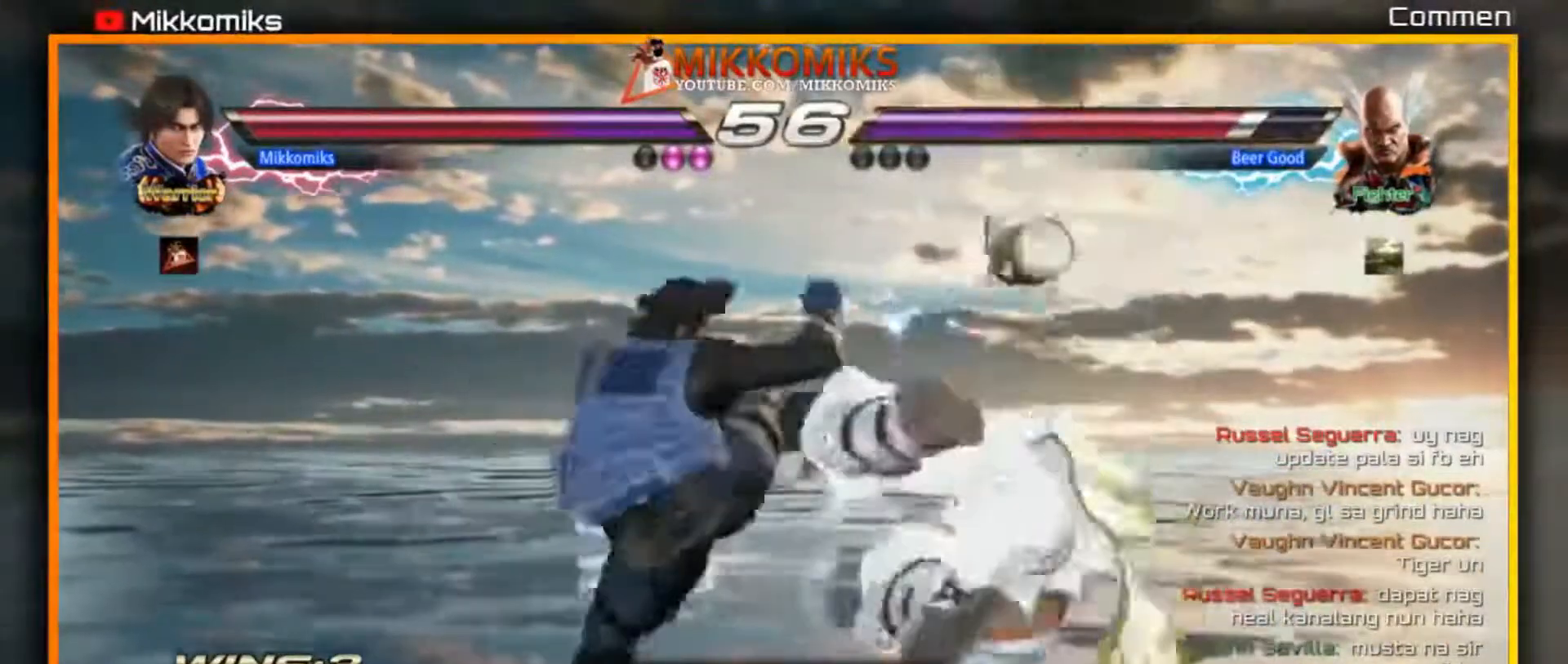
{"buttons": ["A"], "left_stick": "down", "events": [[33, "A", "down"], [150, "A", "up"], [433, "left_stick", "down"], [500, "A", "down"]]}
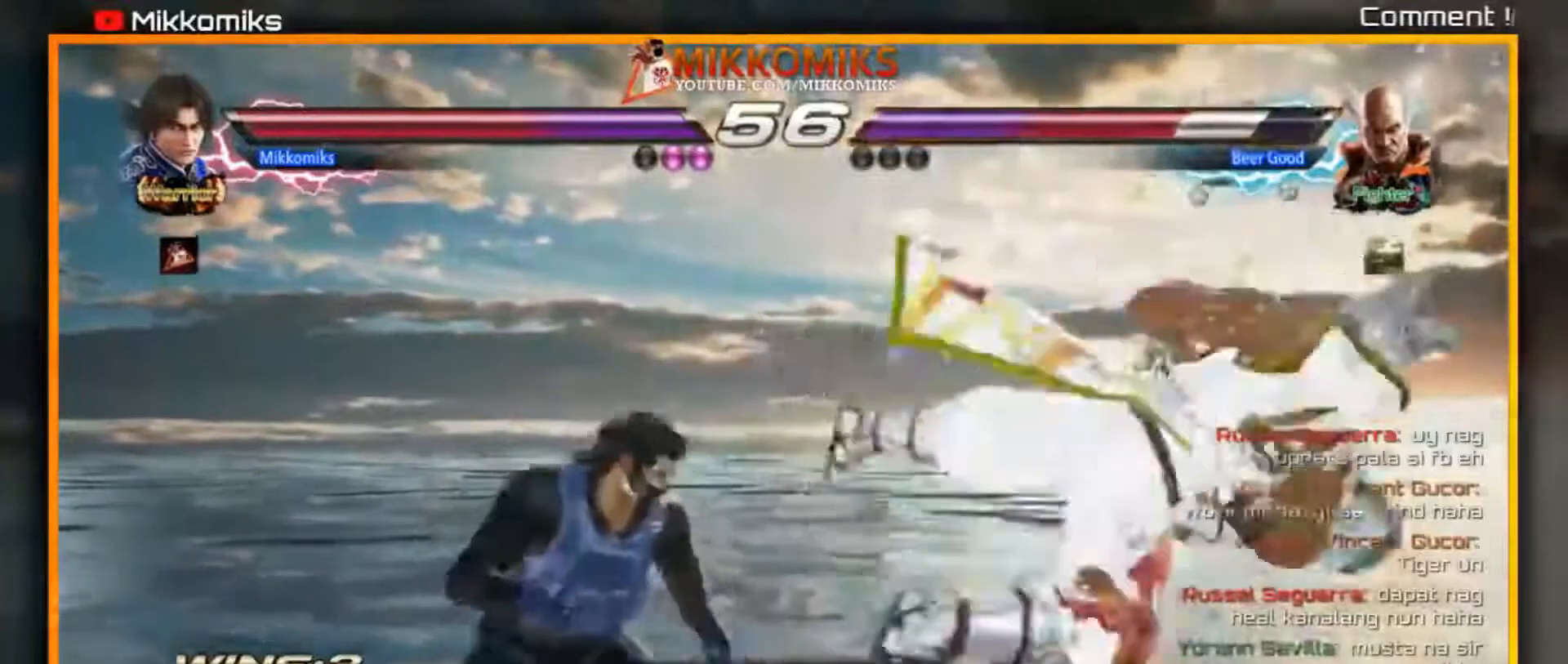
{"buttons": ["A"], "left_stick": "down", "events": [[83, "A", "up"], [150, "A", "down"], [250, "A", "up"], [317, "A", "down"], [400, "A", "up"], [467, "A", "down"]]}
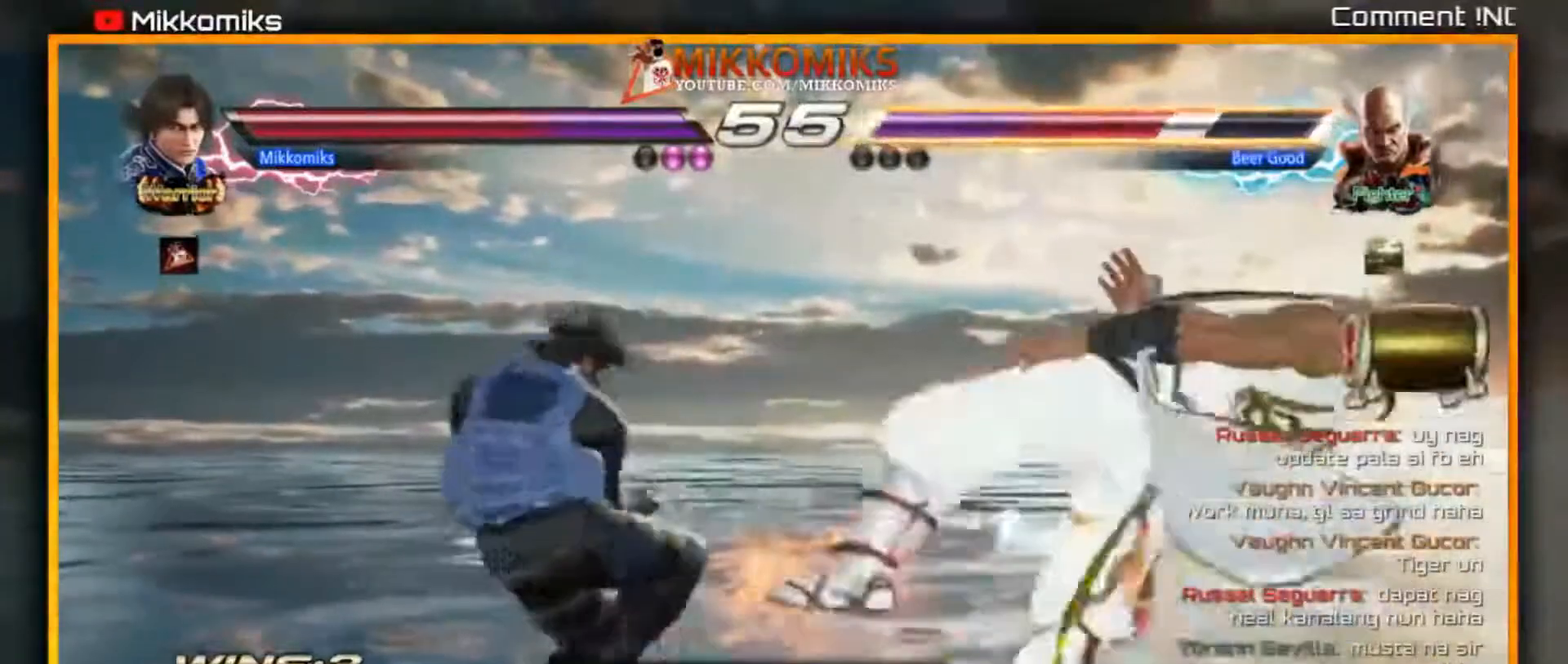
{"buttons": [], "left_stick": "center", "events": [[67, "A", "up"], [133, "A", "down"], [250, "left_stick", "center"], [267, "A", "up"]]}
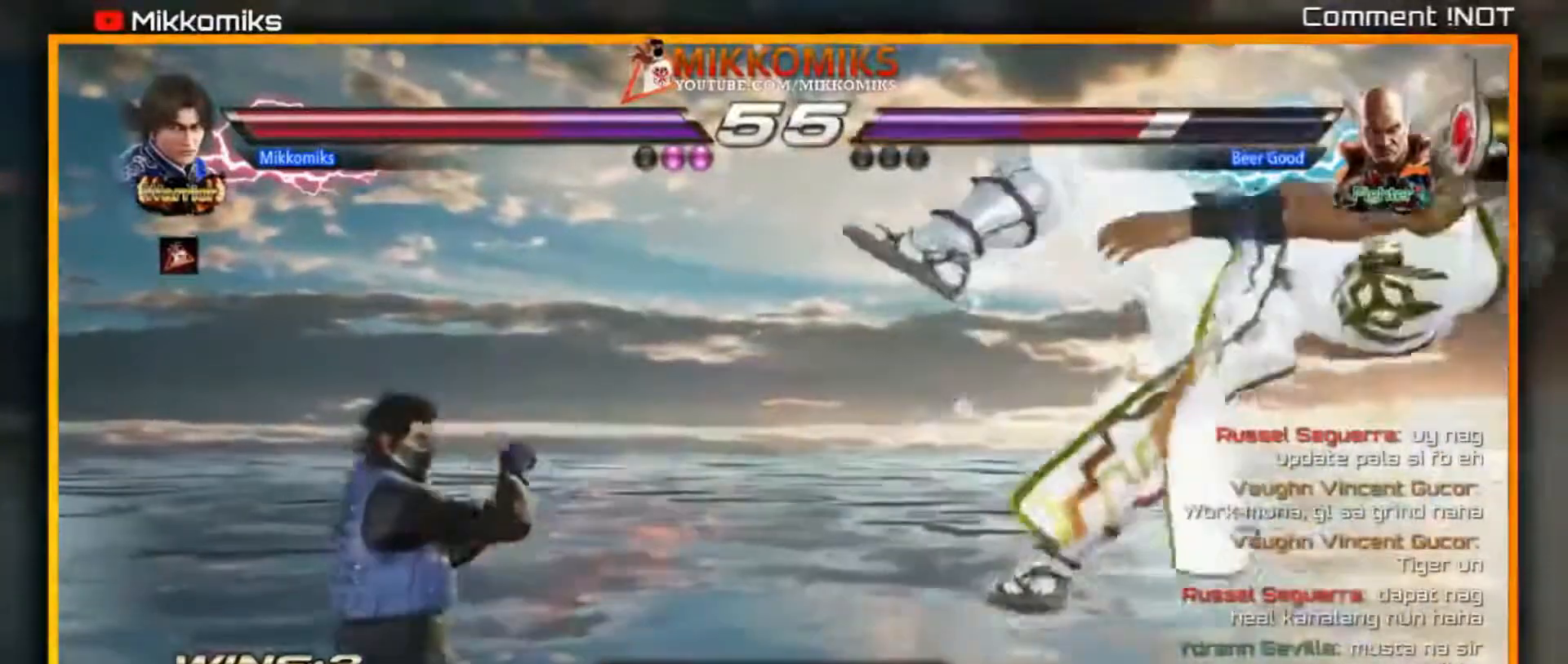
{"buttons": [], "left_stick": "right", "events": [[117, "left_stick", "right"], [200, "left_stick", "center"], [283, "left_stick", "right"]]}
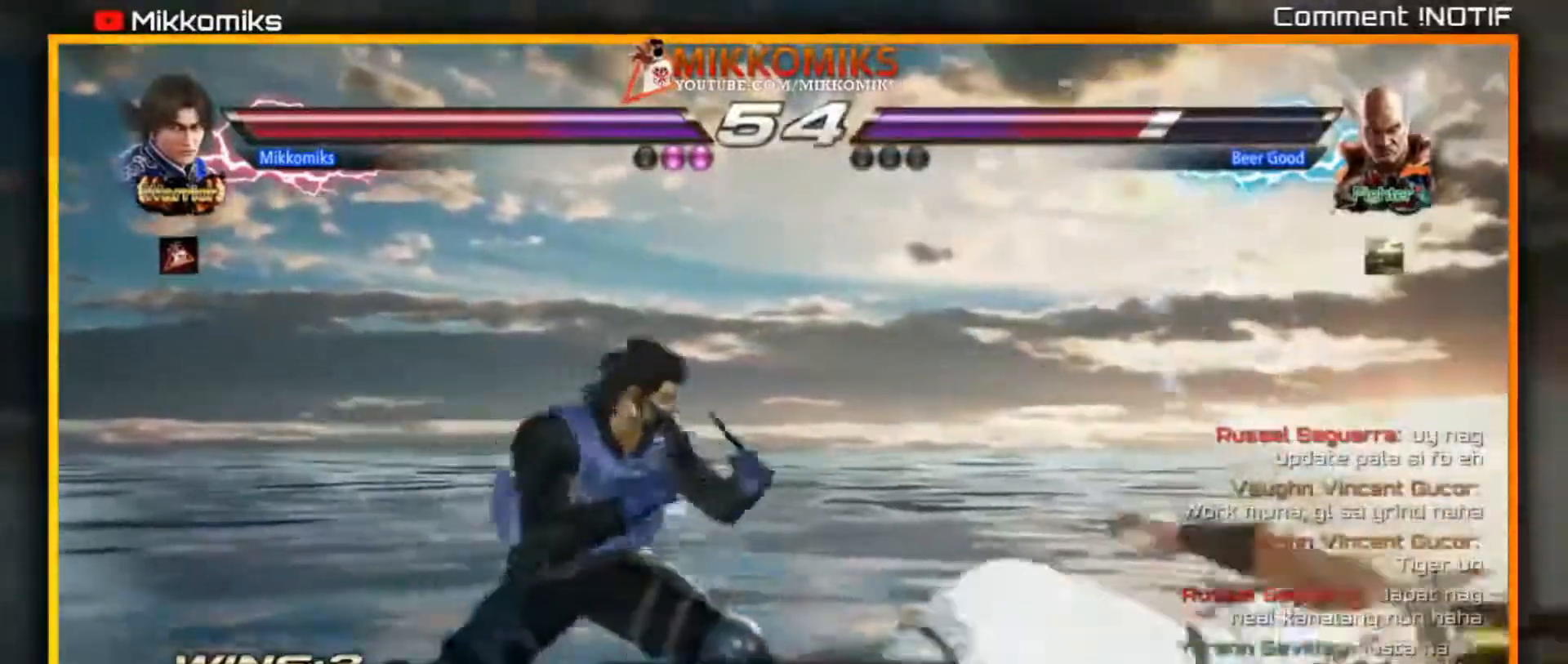
{"buttons": [], "left_stick": "down"}
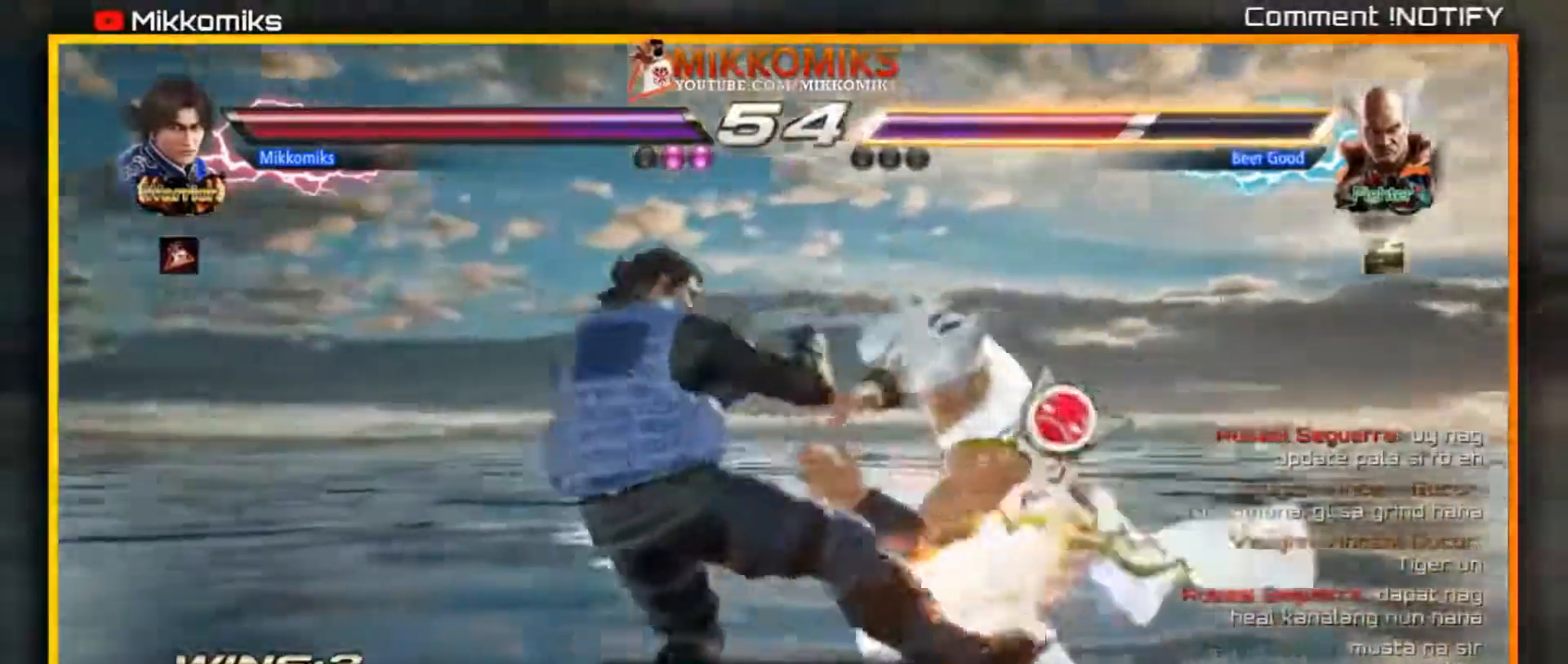
{"buttons": ["Y"], "left_stick": "center", "events": [[200, "left_stick", "center"], [300, "A", "down"], [400, "A", "up"], [400, "Y", "down"], [417, "A", "down"], [433, "A", "up"]]}
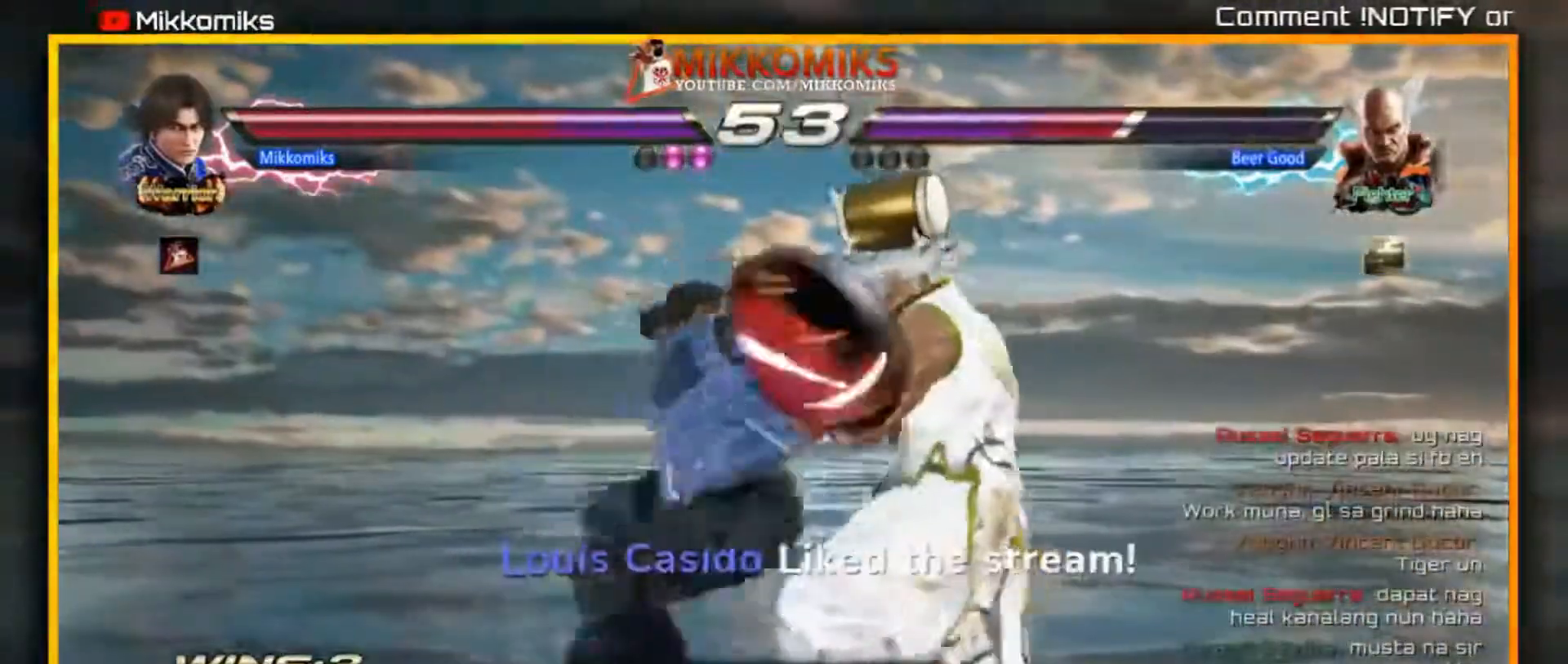
{"buttons": [], "left_stick": "right", "events": [[33, "Y", "up"], [50, "left_stick", "right"]]}
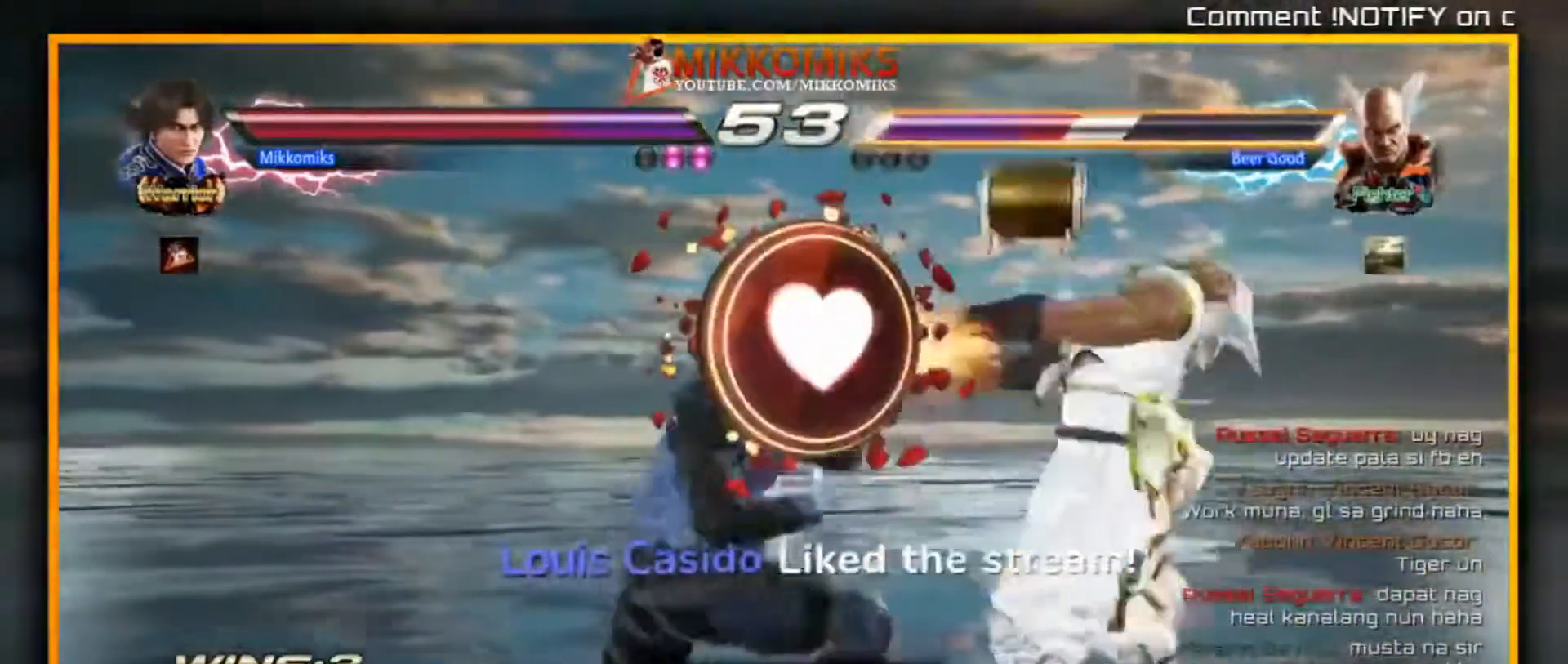
{"buttons": ["A"], "left_stick": "center", "events": [[333, "left_stick", "center"], [417, "left_stick", "left"], [467, "left_stick", "center"], [500, "A", "down"]]}
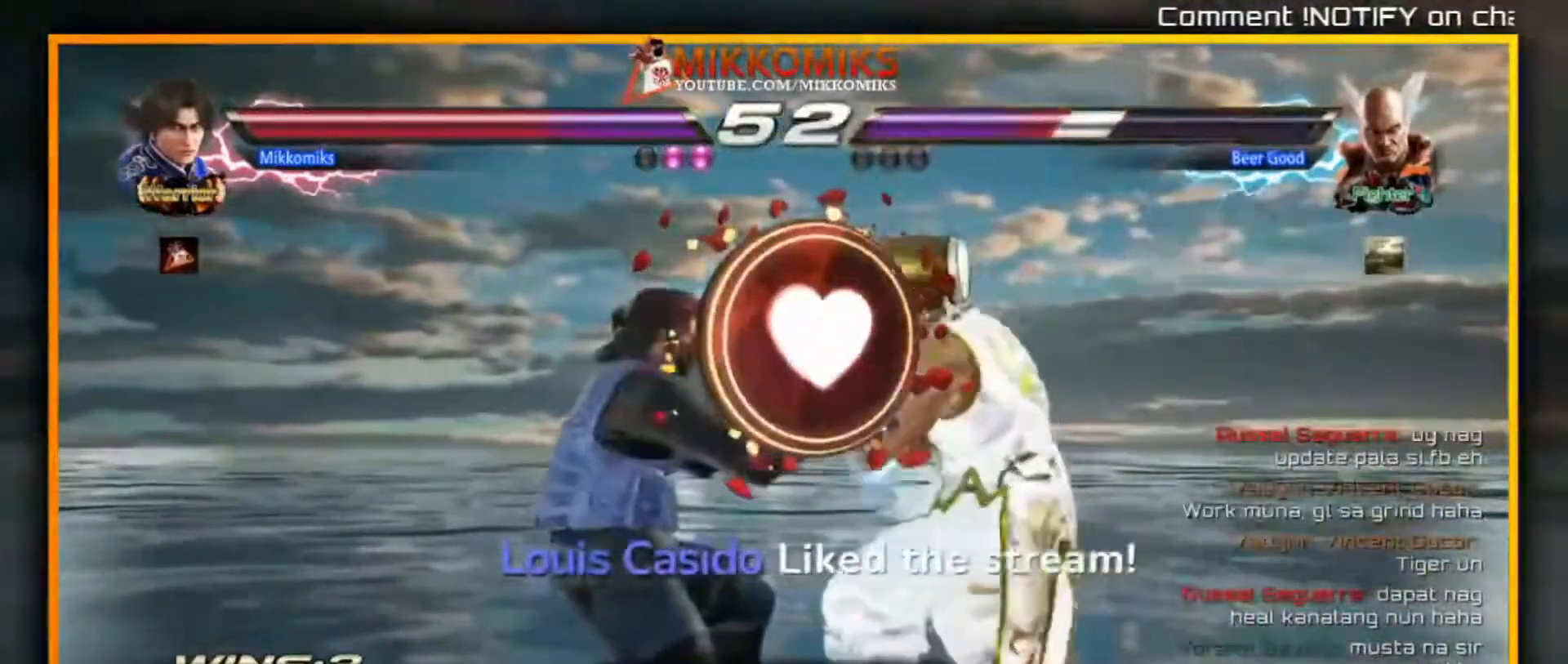
{"buttons": [], "left_stick": "center", "events": [[100, "A", "up"]]}
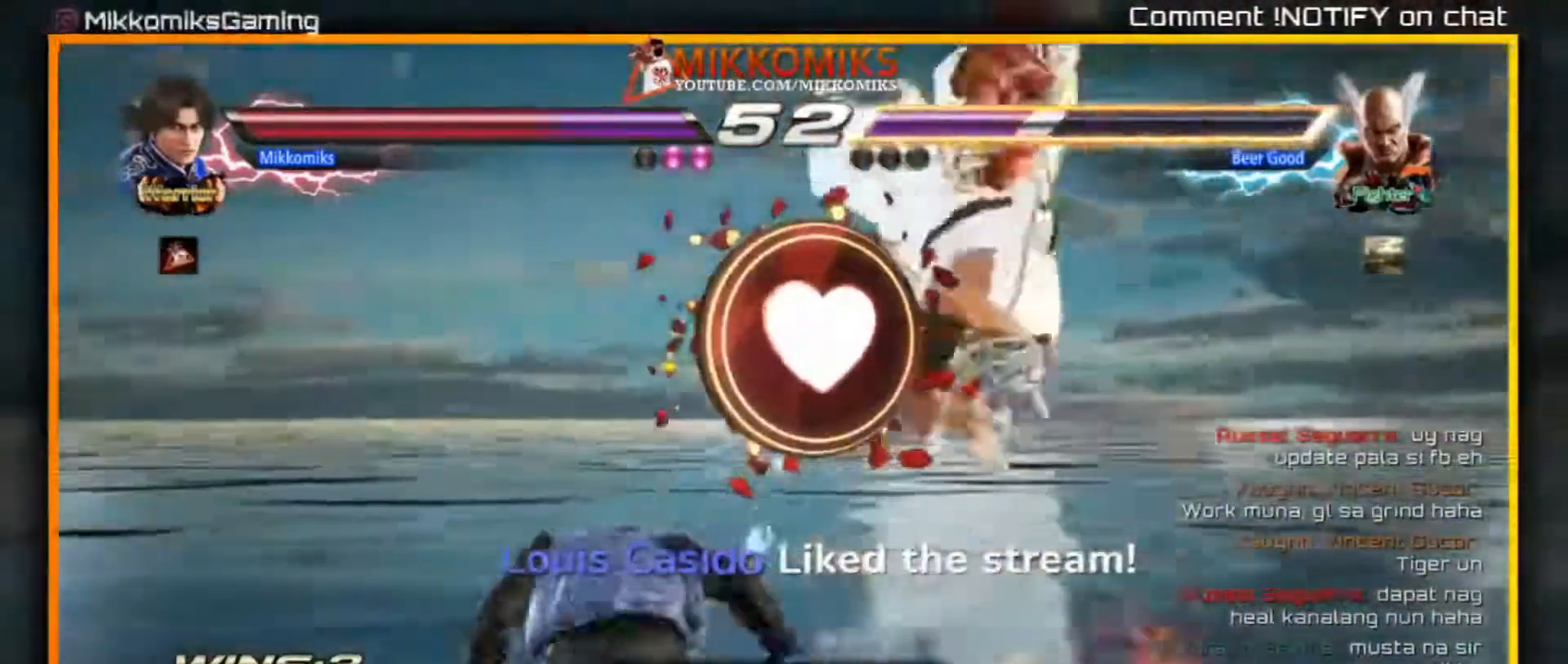
{"buttons": ["Y"], "left_stick": "center", "events": [[300, "X", "down"], [433, "Y", "down"], [450, "X", "up"]]}
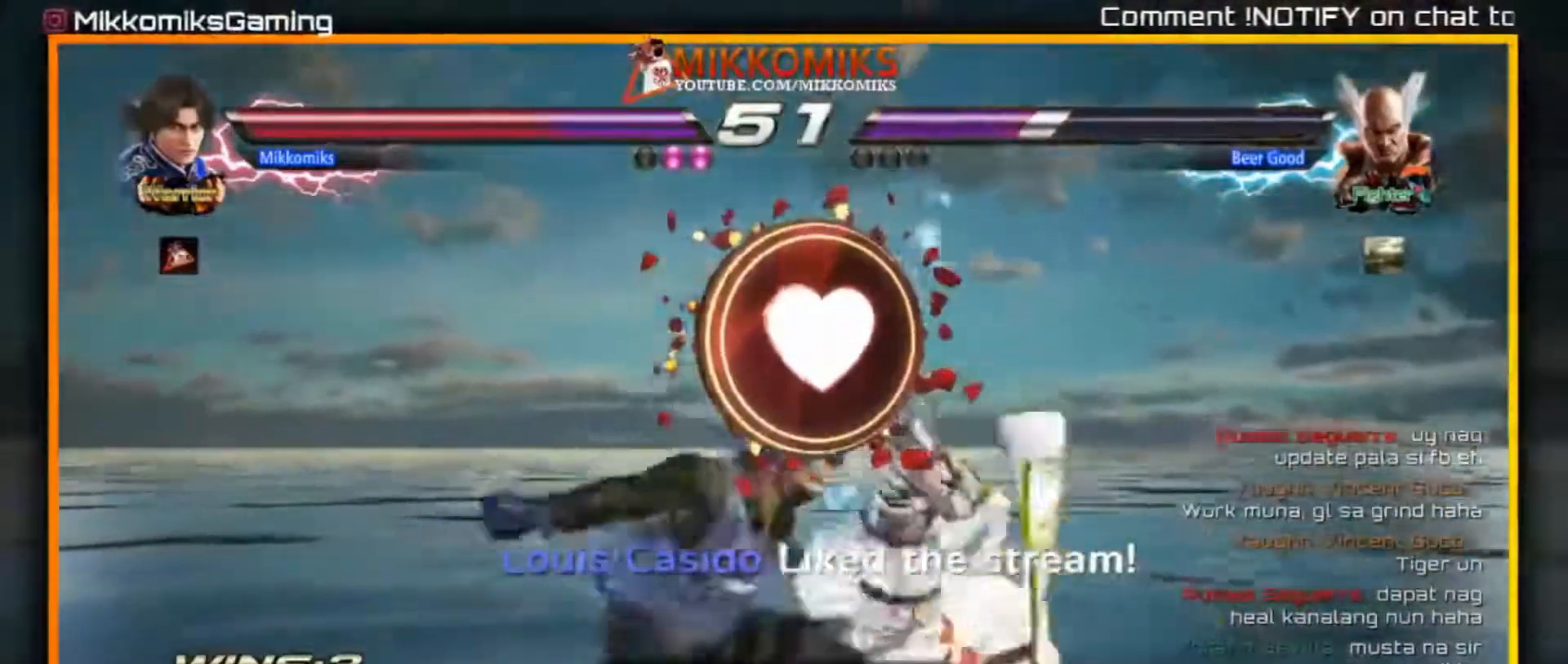
{"buttons": [], "left_stick": "center", "events": [[33, "Y", "up"], [100, "Y", "down"], [217, "Y", "up"]]}
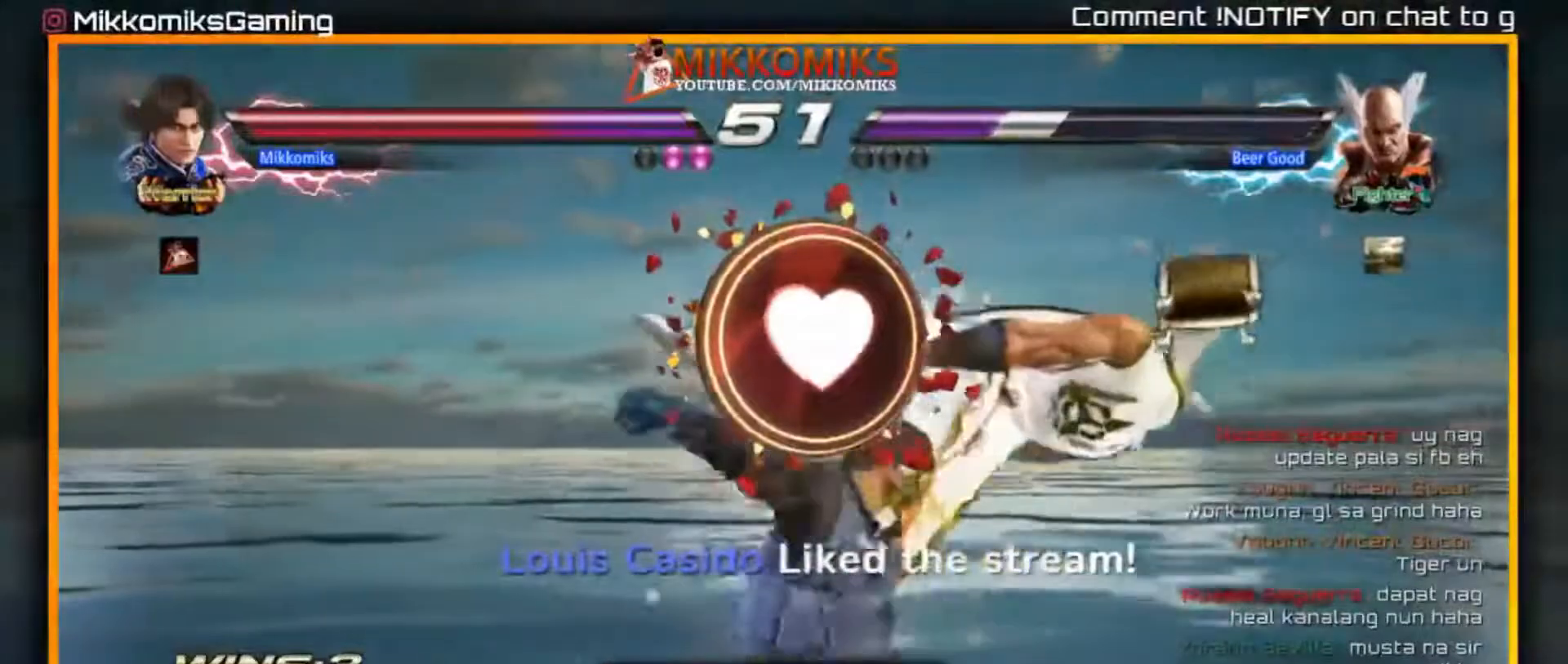
{"buttons": [], "left_stick": "center", "events": []}
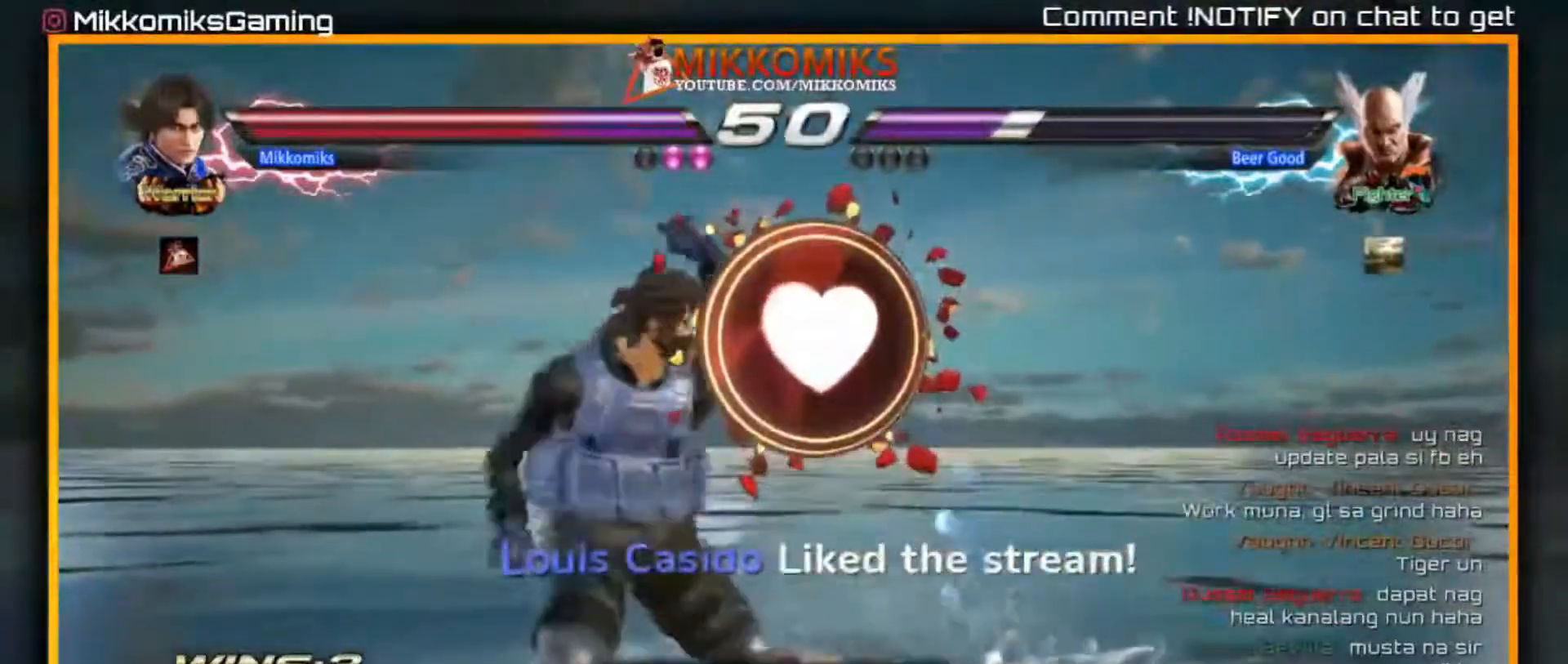
{"buttons": [], "left_stick": "center", "events": [[133, "X", "down"], [133, "Y", "down"], [283, "X", "up"], [283, "Y", "up"]]}
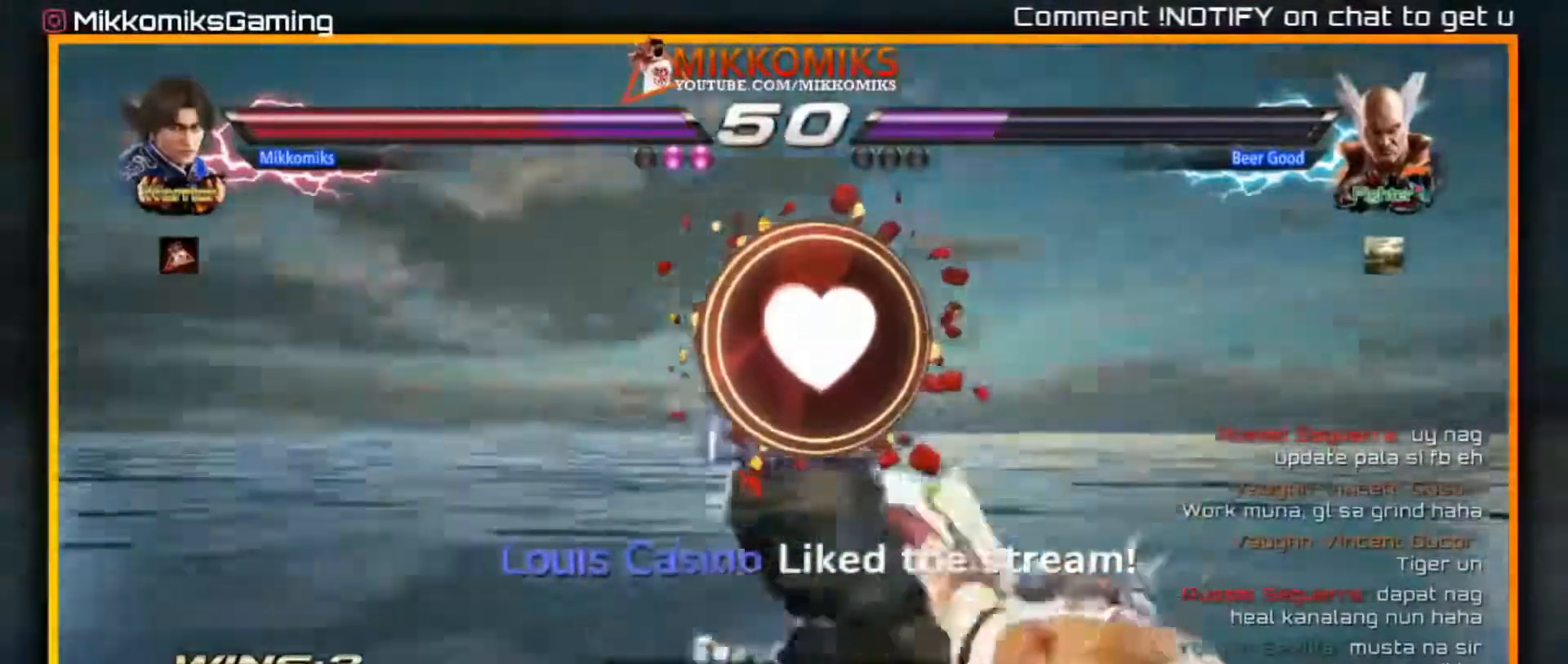
{"buttons": [], "left_stick": "left"}
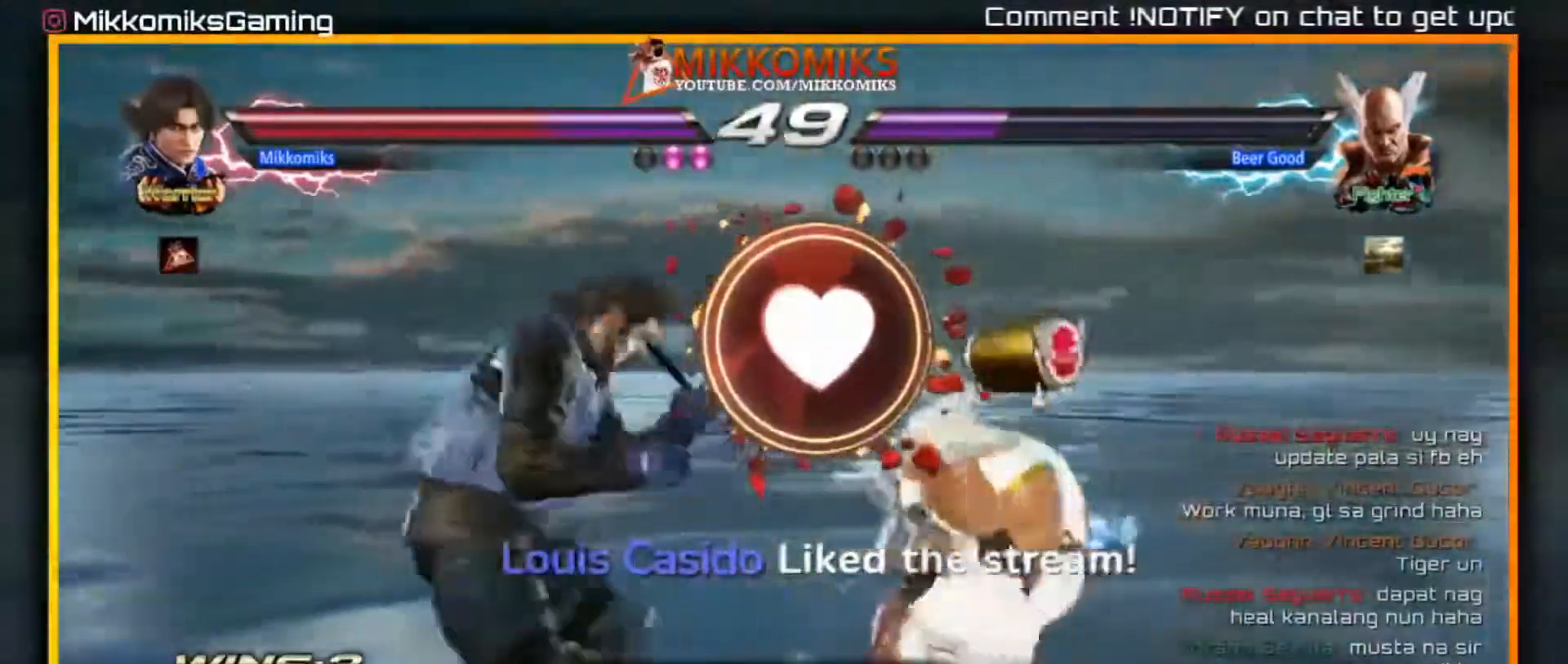
{"buttons": [], "left_stick": "left", "events": [[333, "X", "down"], [433, "X", "up"]]}
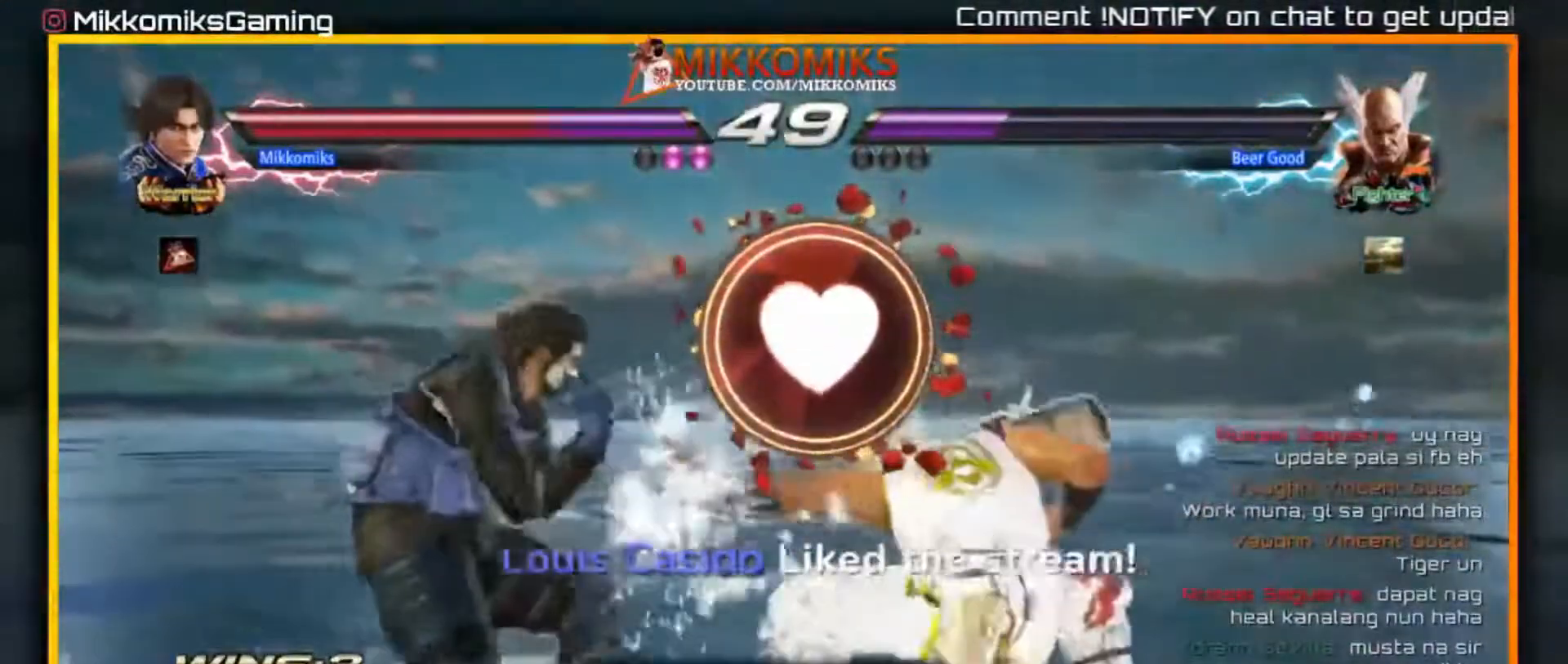
{"buttons": [], "left_stick": "left"}
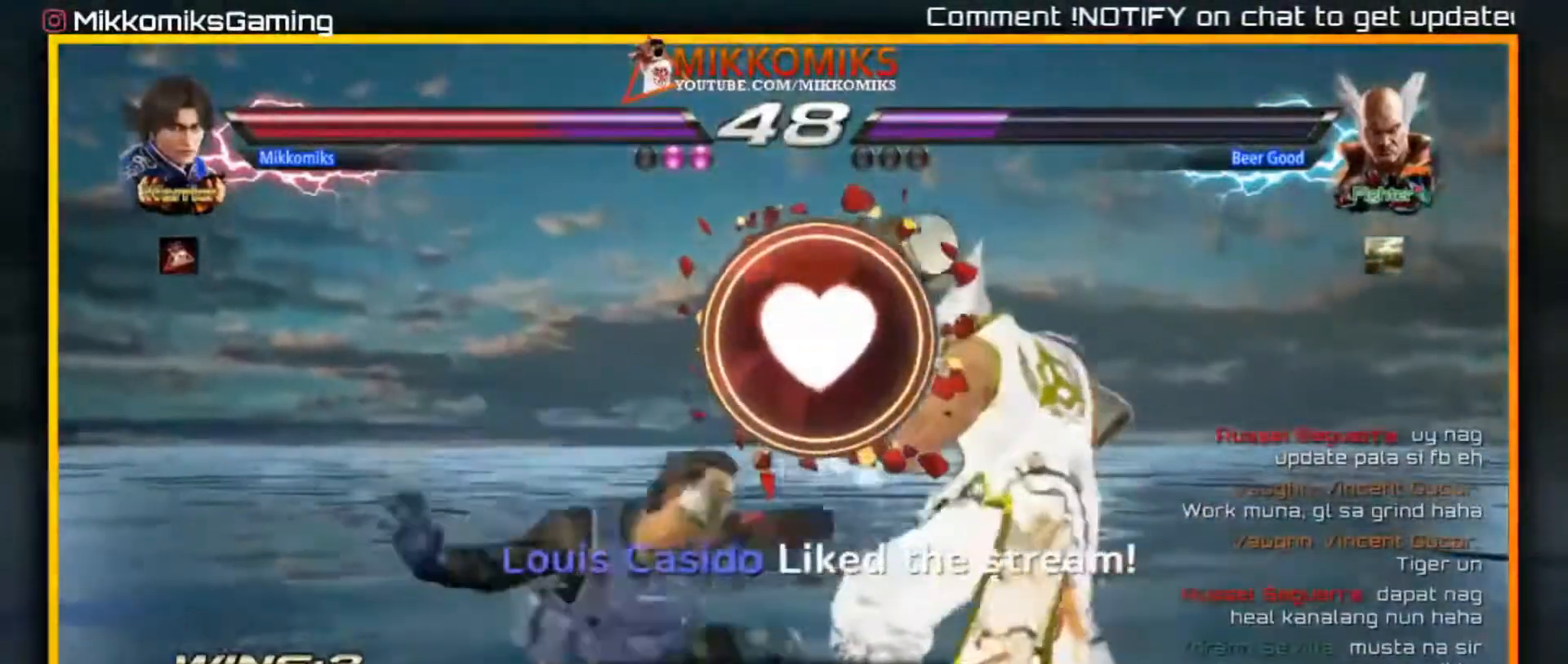
{"buttons": ["A"], "left_stick": "up-right", "events": [[67, "left_stick", "center"], [417, "left_stick", "up-right"], [483, "A", "down"]]}
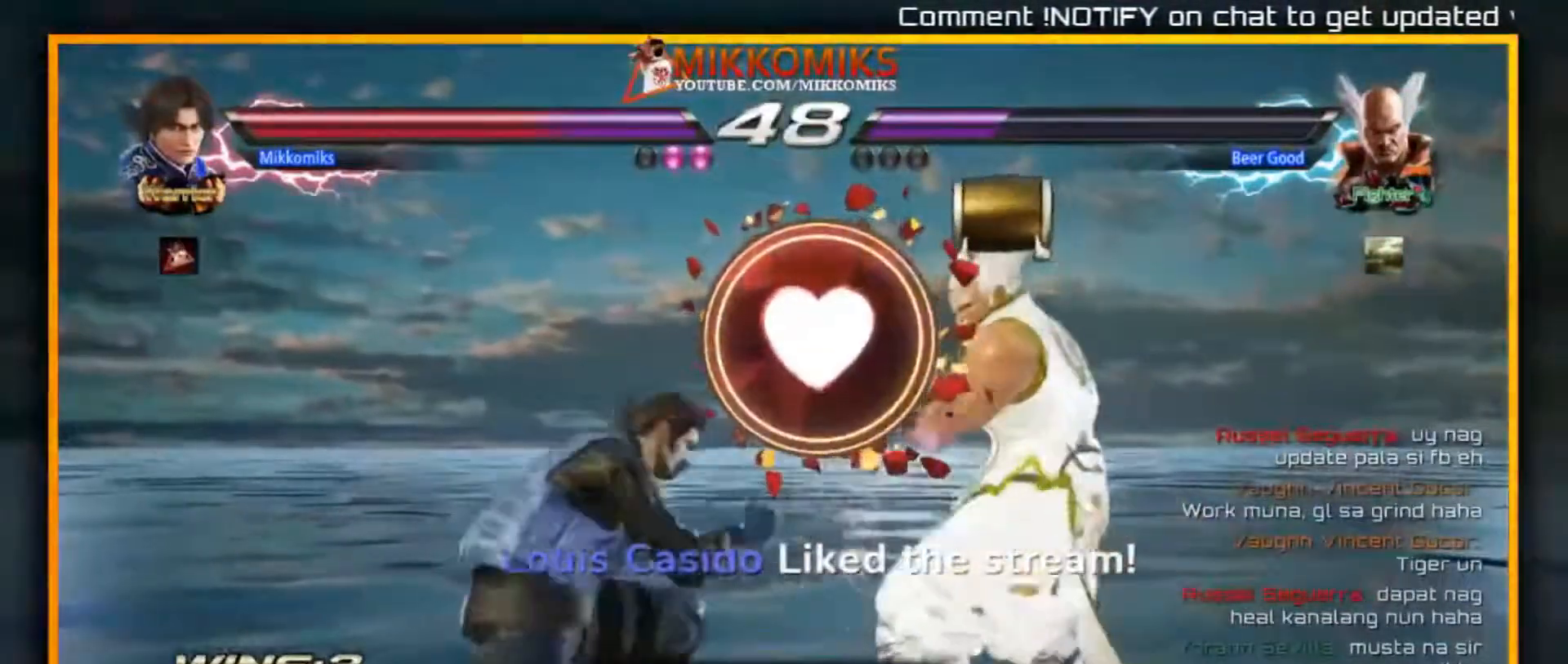
{"buttons": [], "left_stick": "center", "events": [[83, "A", "up"], [183, "left_stick", "center"]]}
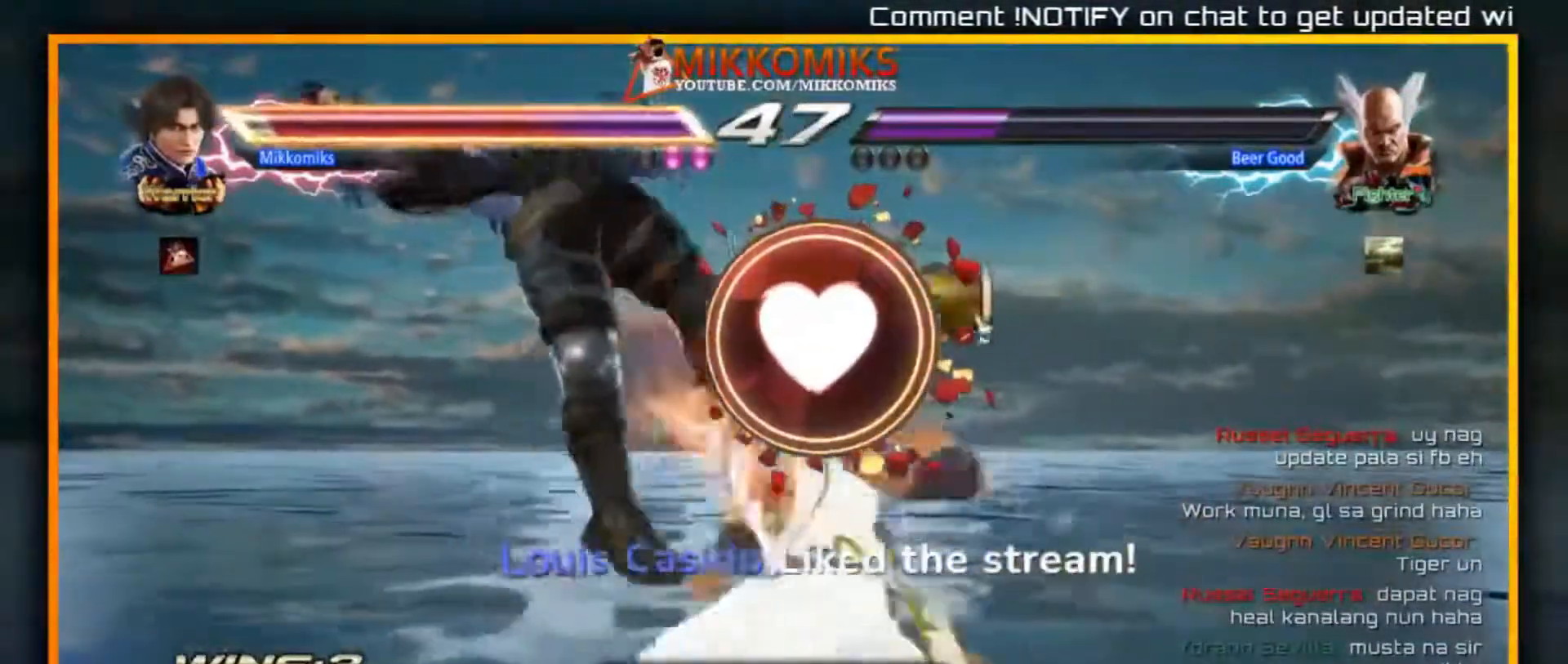
{"buttons": [], "left_stick": "center", "events": []}
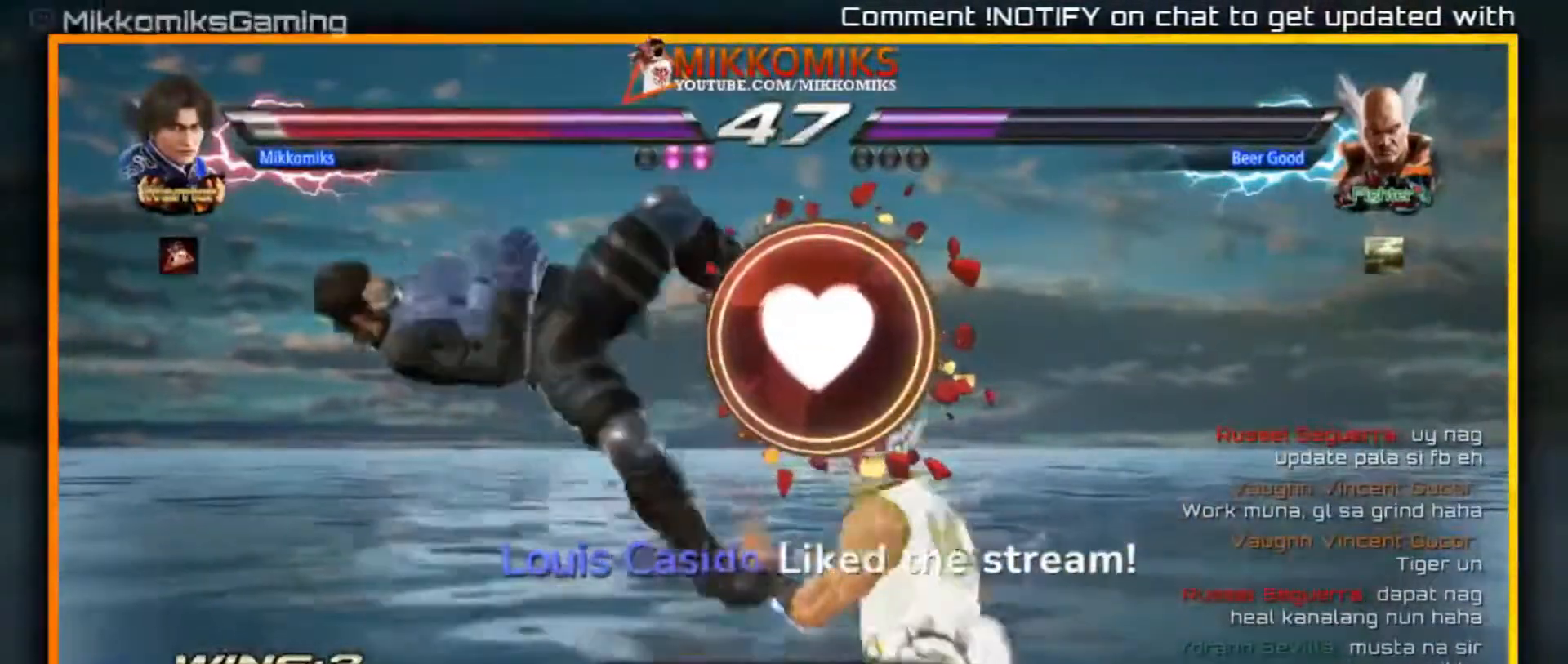
{"buttons": [], "left_stick": "center", "events": []}
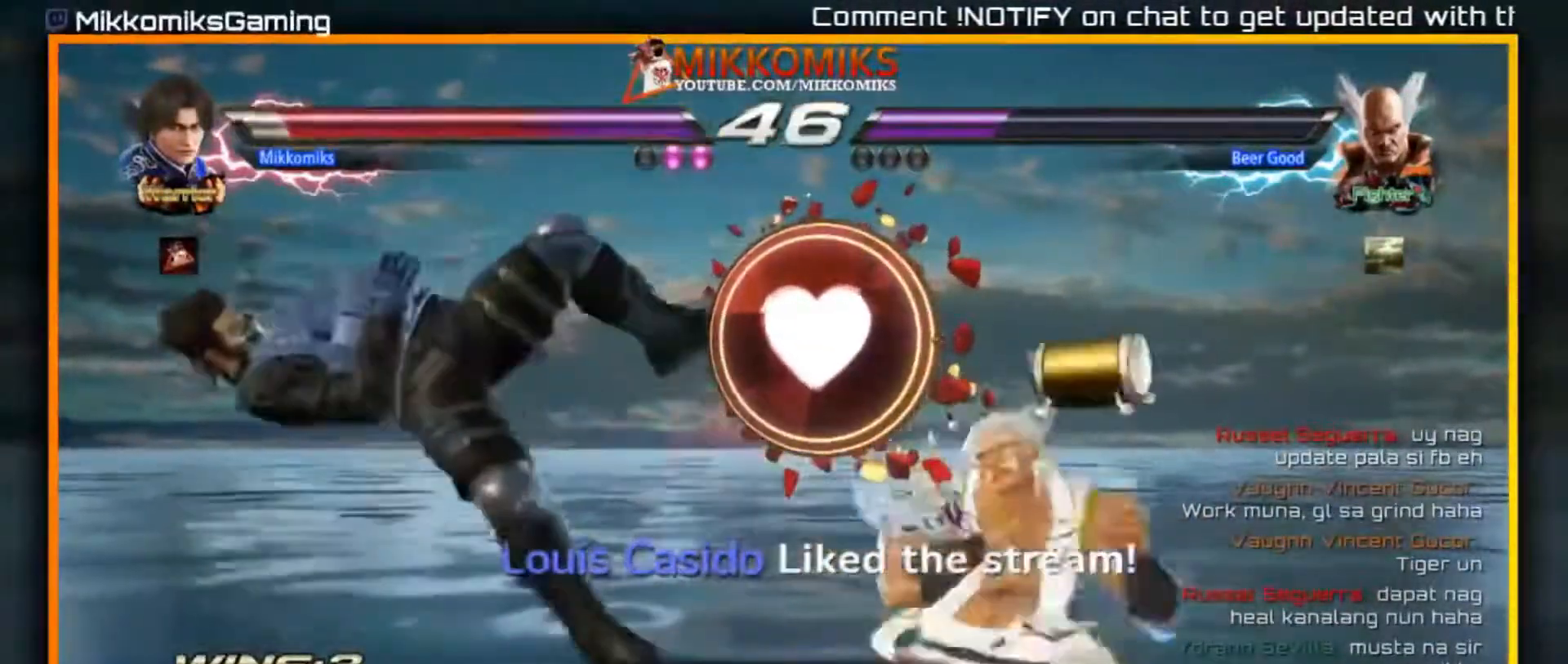
{"buttons": [], "left_stick": "center", "events": []}
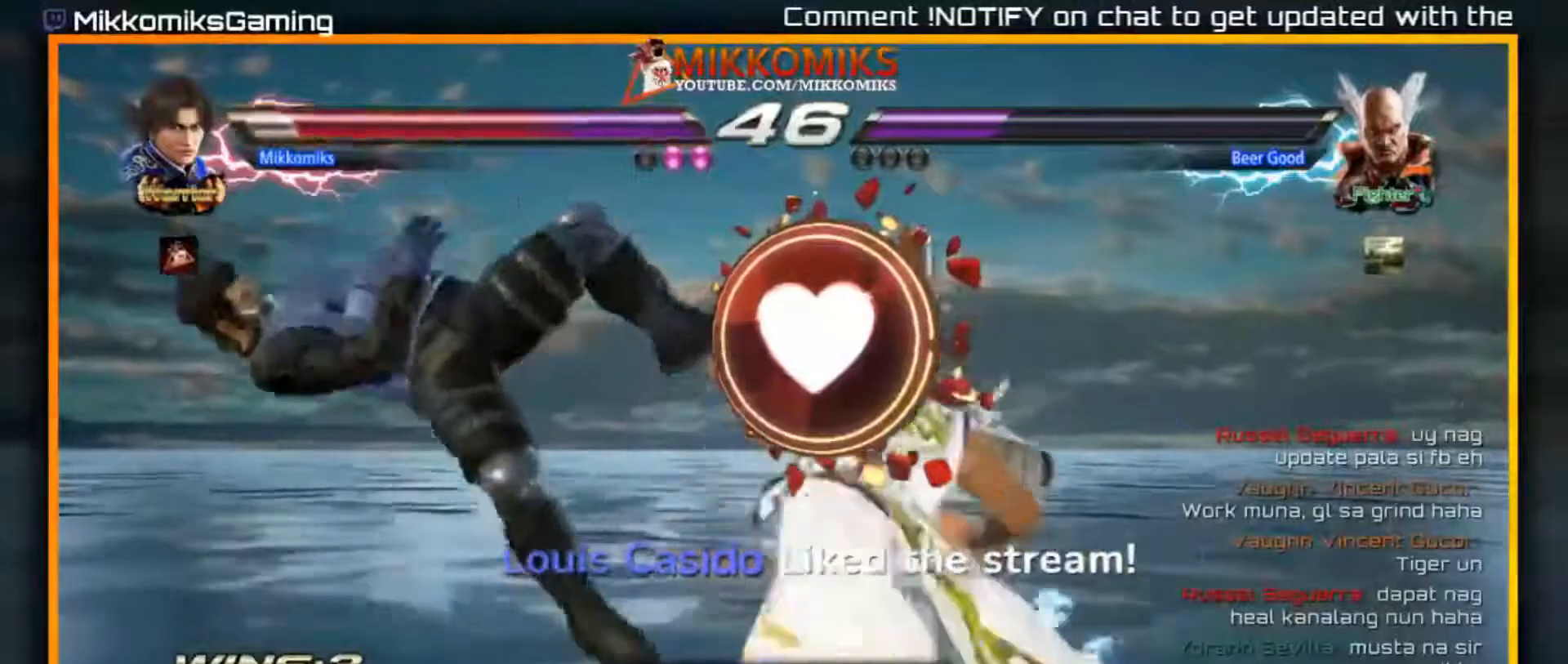
{"buttons": [], "left_stick": "center", "events": []}